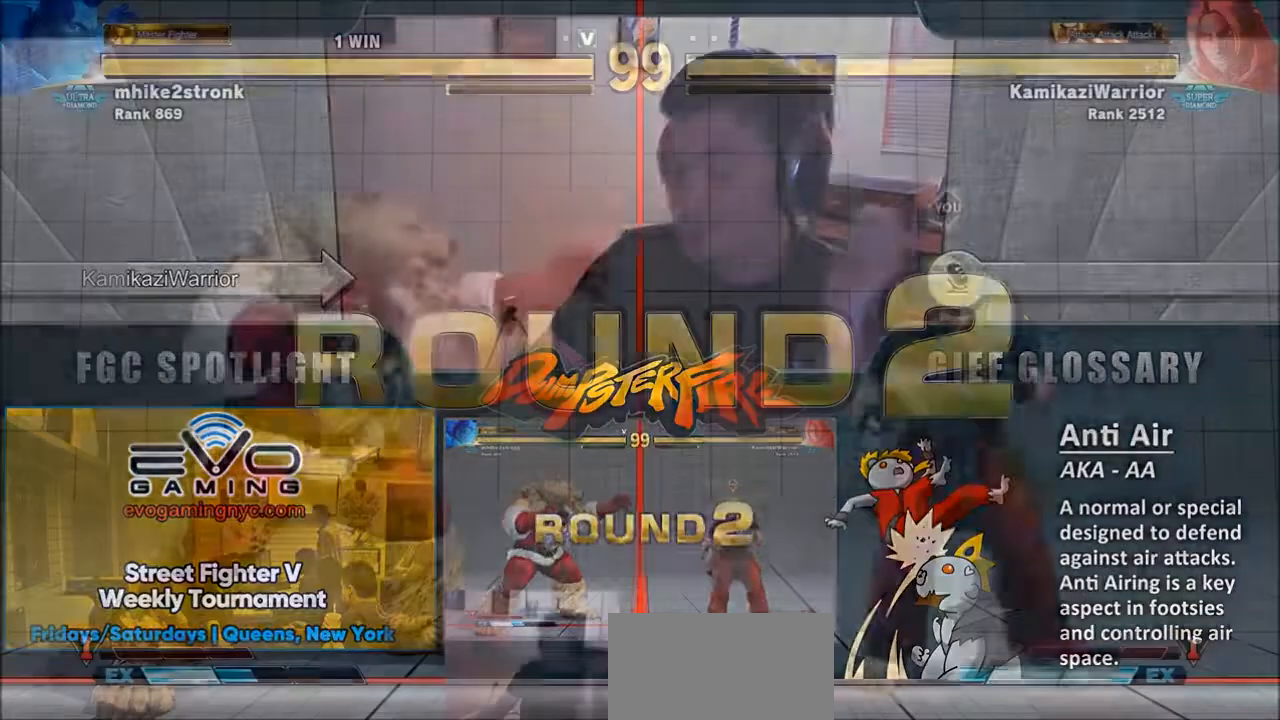
Gameplay with a controller (arcade stick); each line is a JSON object with the inputs held at the frame after it. "events" lists button and stick changes between this image and that frame as [ms after this image, input, new state], when the widget could be followed in between. Not read: L3 R3.
{"buttons": [], "left_stick": "center", "events": []}
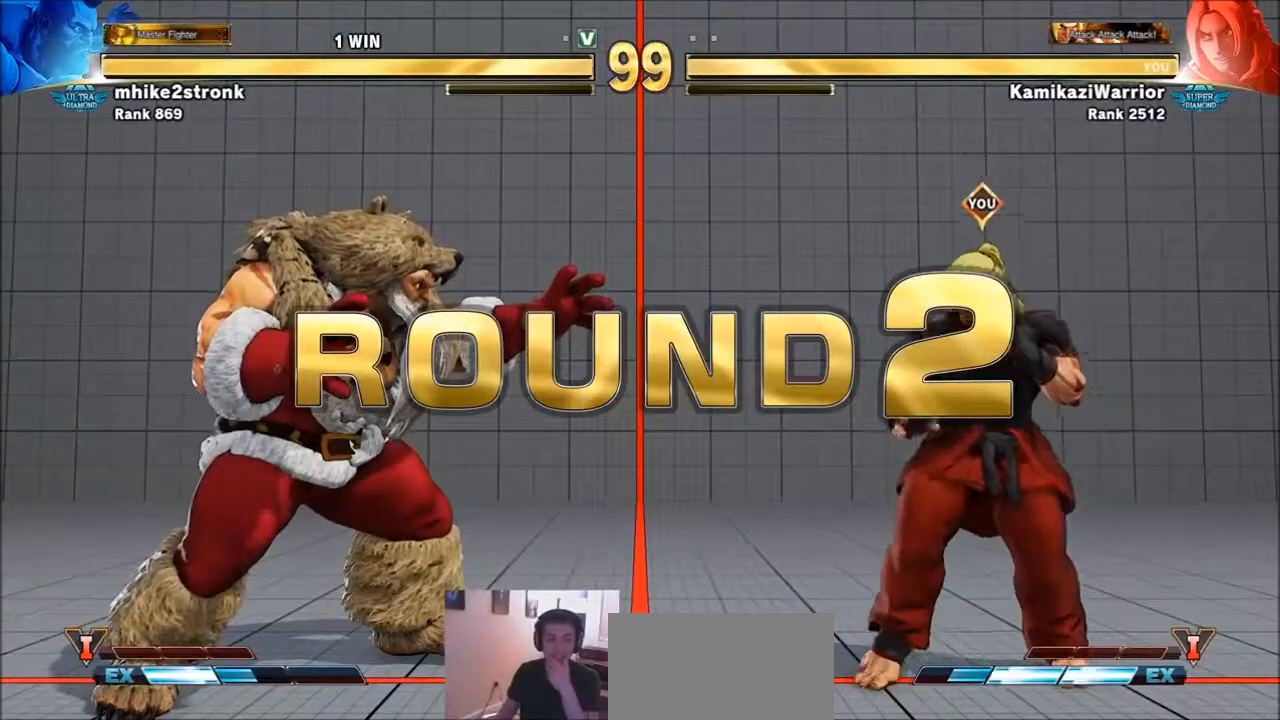
{"buttons": [], "left_stick": "center", "events": [[300, "SELECT", "down"], [300, "START", "down"], [433, "SELECT", "up"], [467, "START", "up"]]}
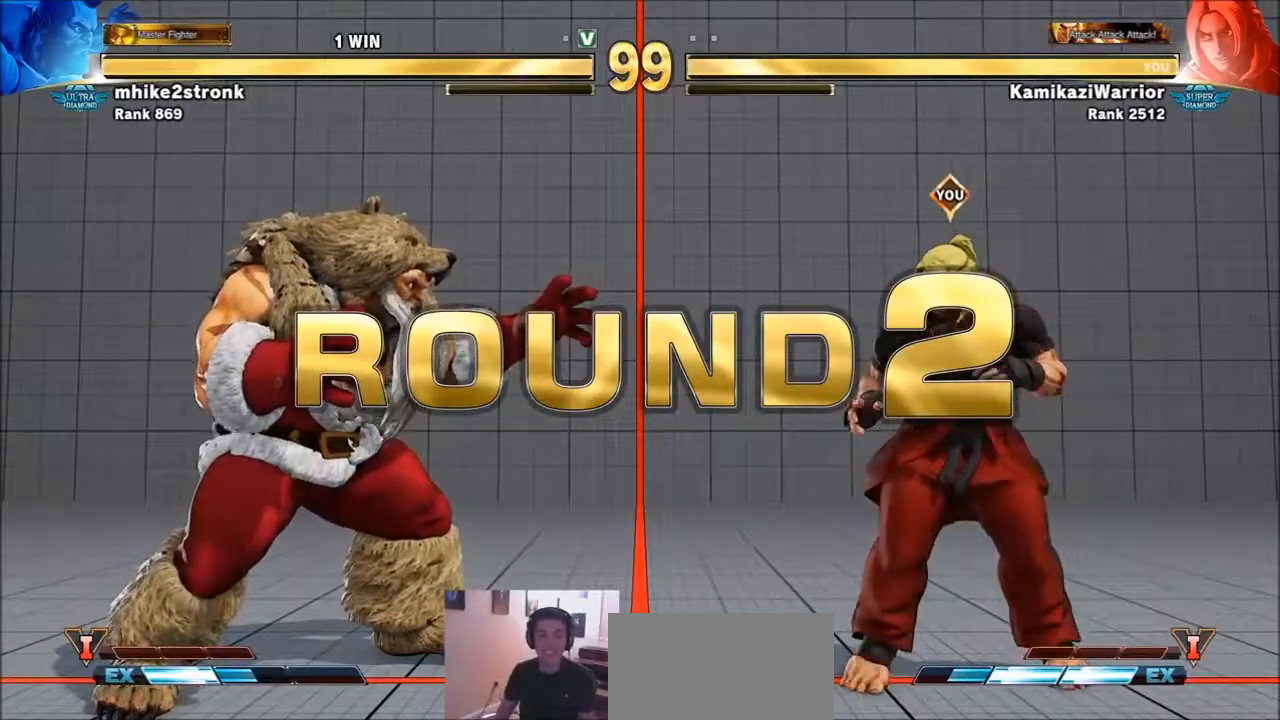
{"buttons": ["SQUARE", "TRIANGLE", "R1"], "left_stick": "center", "events": [[334, "TRIANGLE", "down"], [367, "SQUARE", "down"], [400, "TRIANGLE", "up"], [467, "R1", "down"], [467, "TRIANGLE", "down"]]}
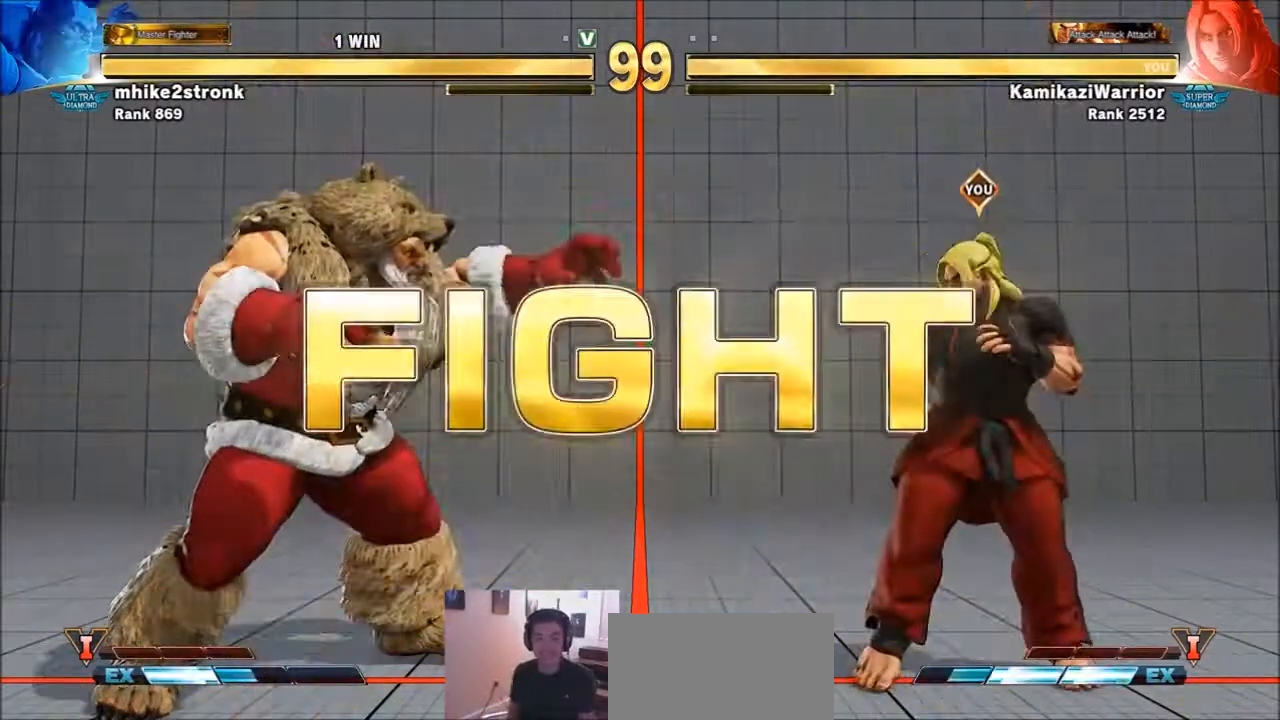
{"buttons": [], "left_stick": "center", "events": [[66, "SQUARE", "up"], [66, "TRIANGLE", "up"], [100, "R1", "up"], [166, "CIRCLE", "down"], [166, "R2", "down"], [233, "CROSS", "down"], [300, "CIRCLE", "up"], [300, "CROSS", "up"], [300, "R2", "up"]]}
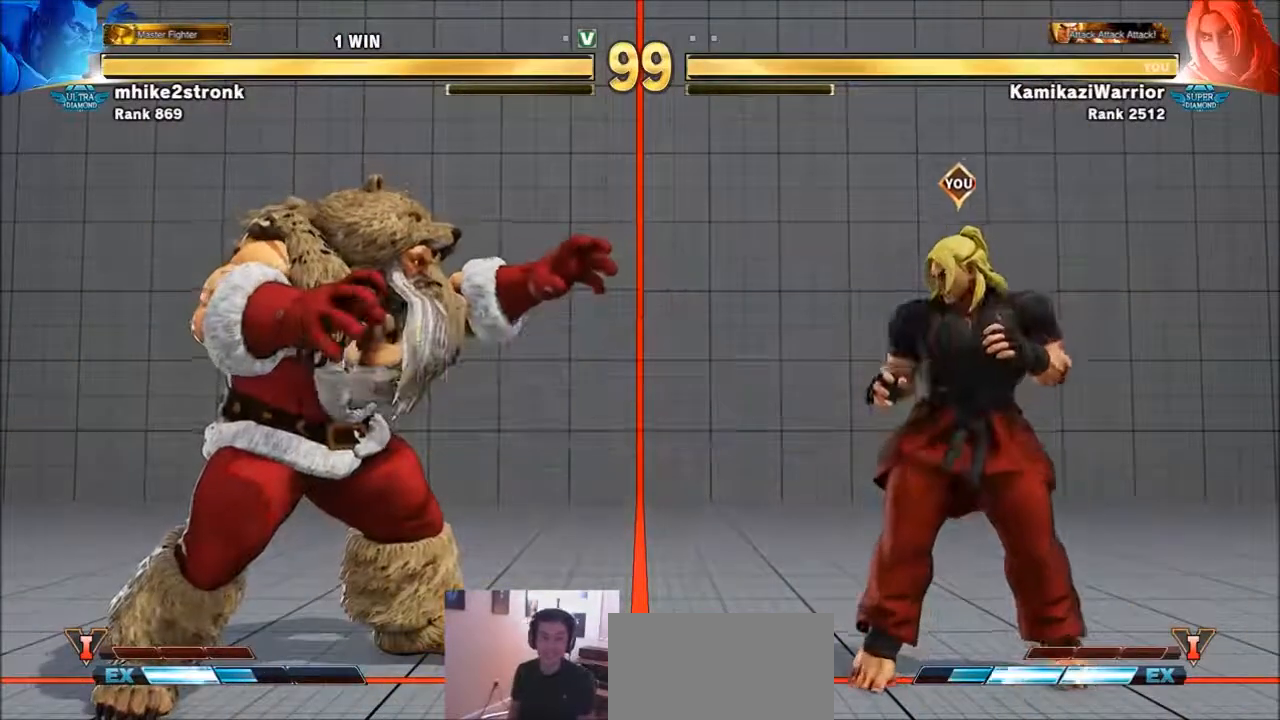
{"buttons": [], "left_stick": "left", "events": [[67, "left_stick", "left"], [234, "left_stick", "right"], [467, "left_stick", "left"]]}
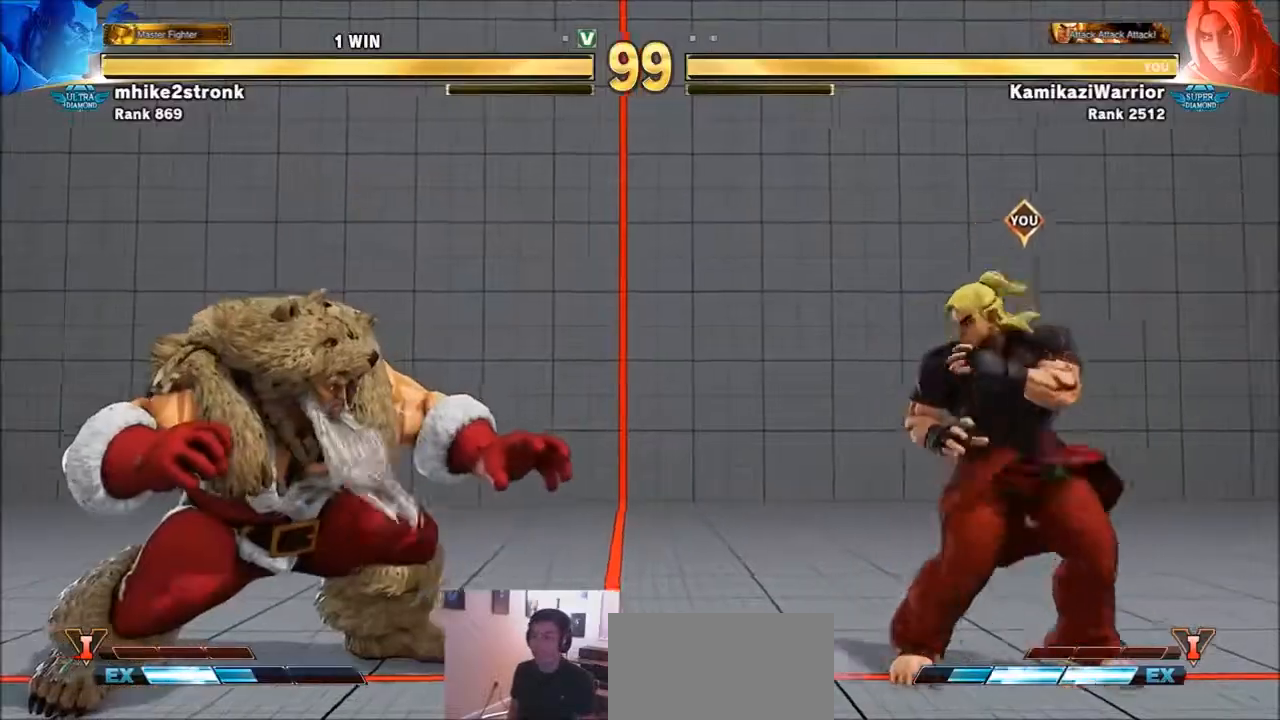
{"buttons": [], "left_stick": "down", "events": [[233, "left_stick", "right"], [500, "left_stick", "down"]]}
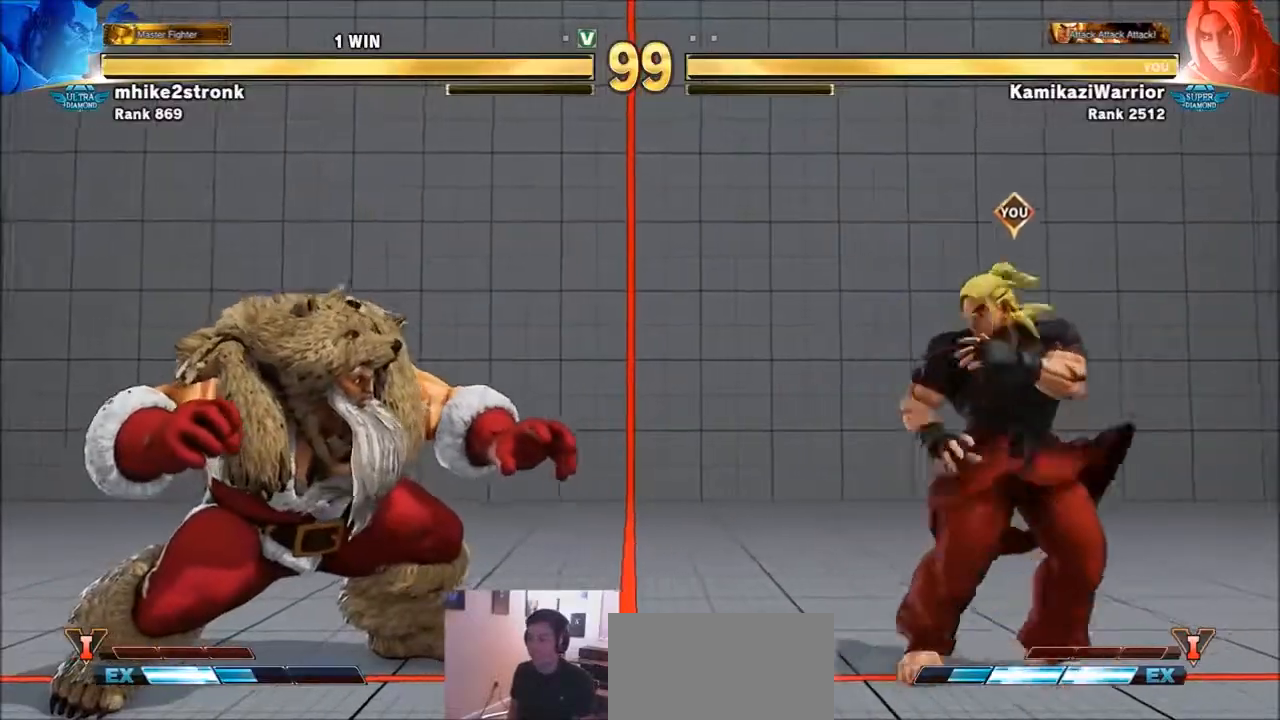
{"buttons": ["R1"], "left_stick": "center", "events": [[100, "R1", "down"], [134, "left_stick", "center"]]}
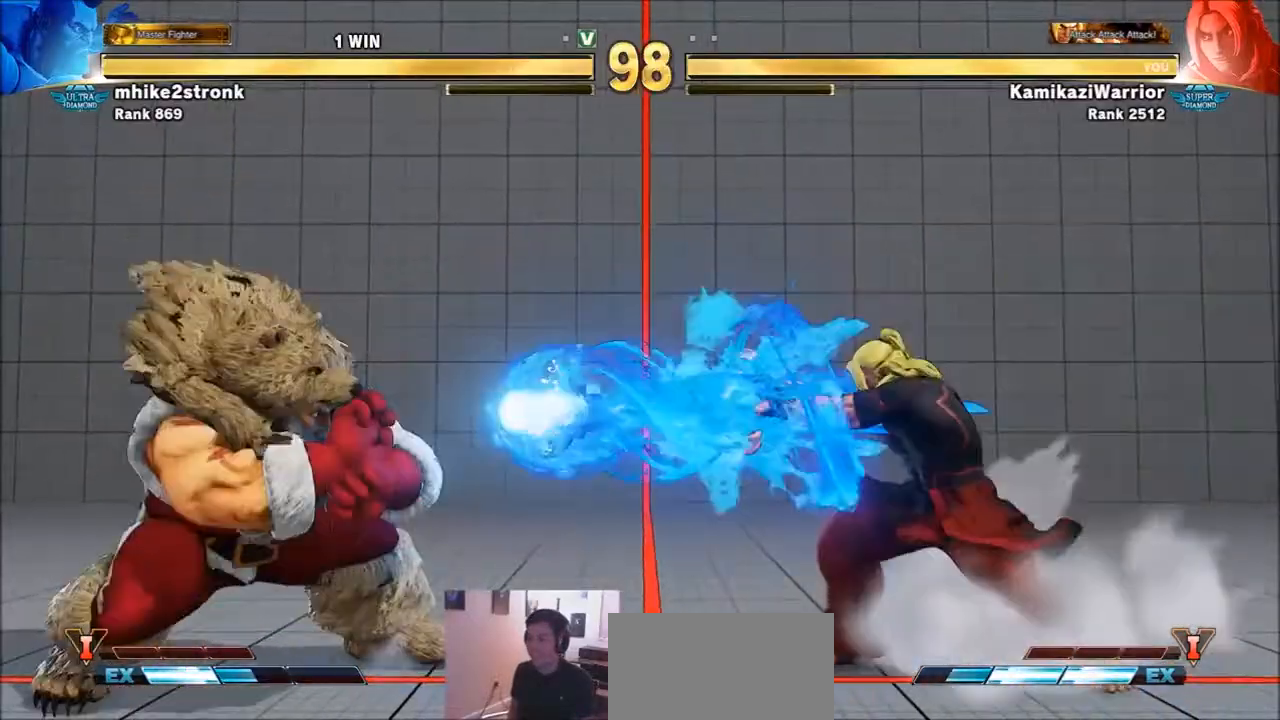
{"buttons": ["CIRCLE", "TRIANGLE"], "left_stick": "center", "events": [[33, "R1", "up"], [400, "TRIANGLE", "down"], [433, "CIRCLE", "down"]]}
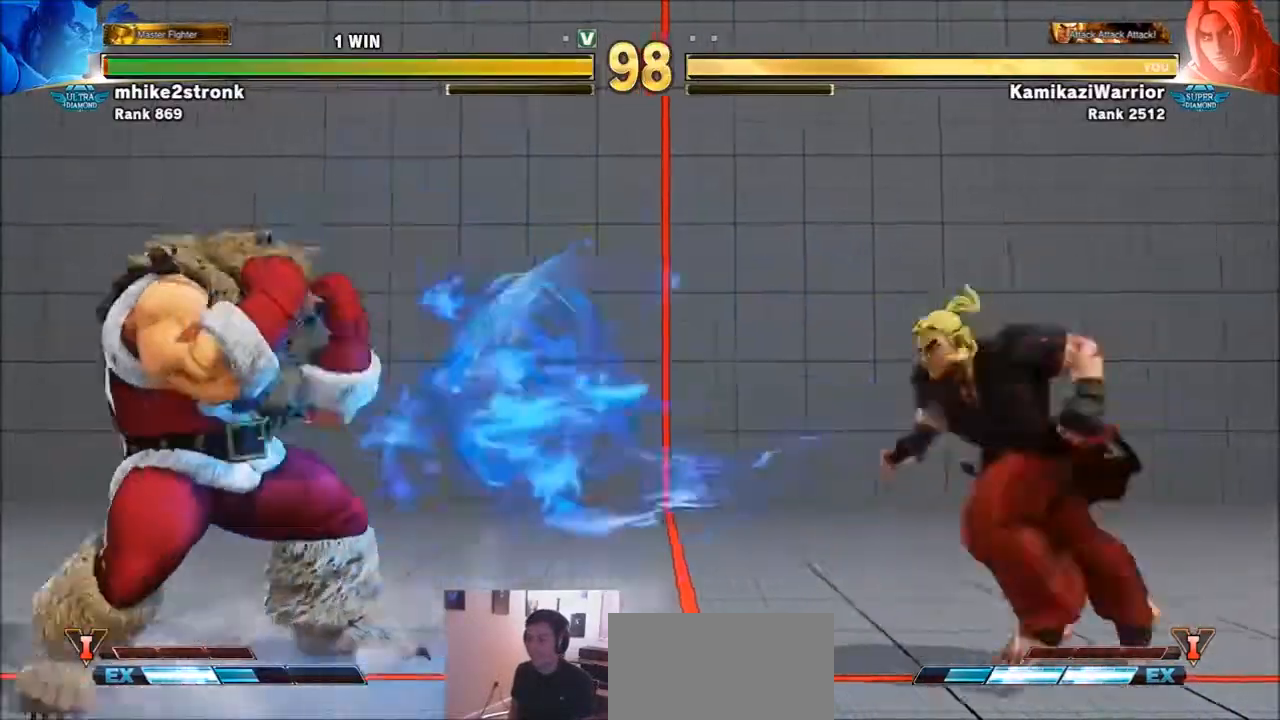
{"buttons": ["CIRCLE", "TRIANGLE"], "left_stick": "center", "events": []}
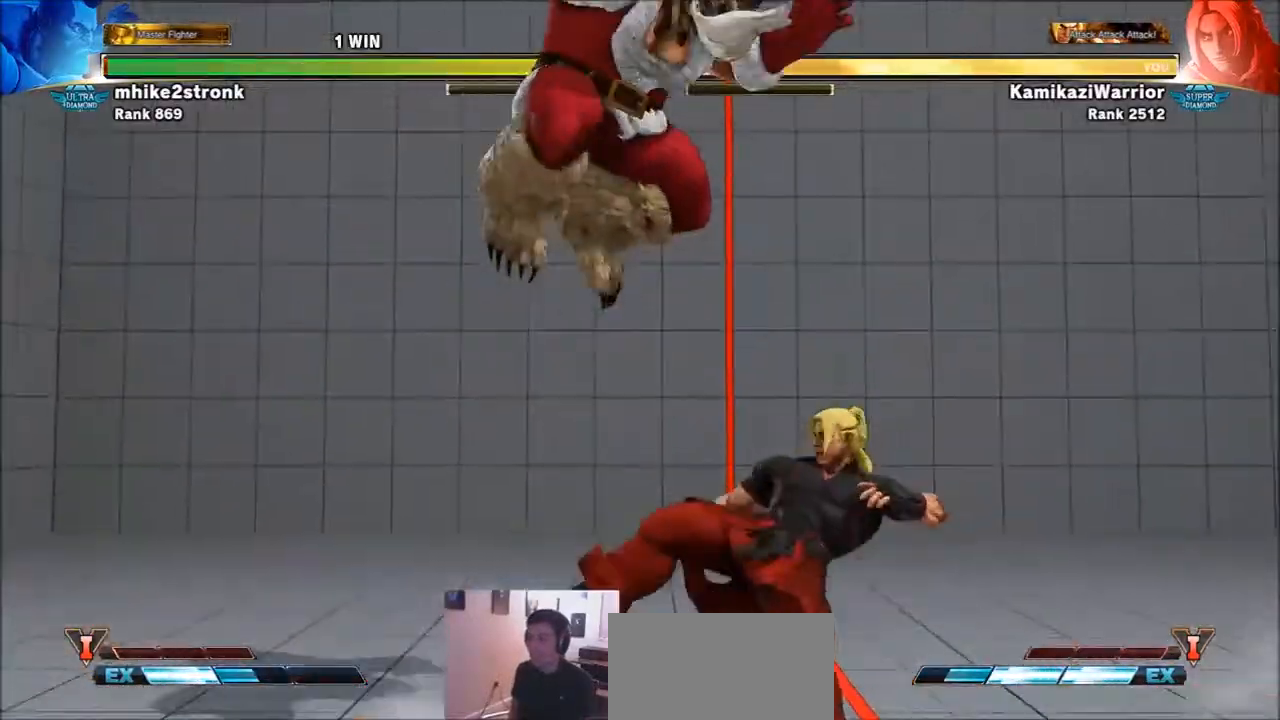
{"buttons": ["SQUARE"], "left_stick": "left", "events": [[66, "CIRCLE", "up"], [66, "TRIANGLE", "up"], [66, "left_stick", "left"], [367, "SQUARE", "down"]]}
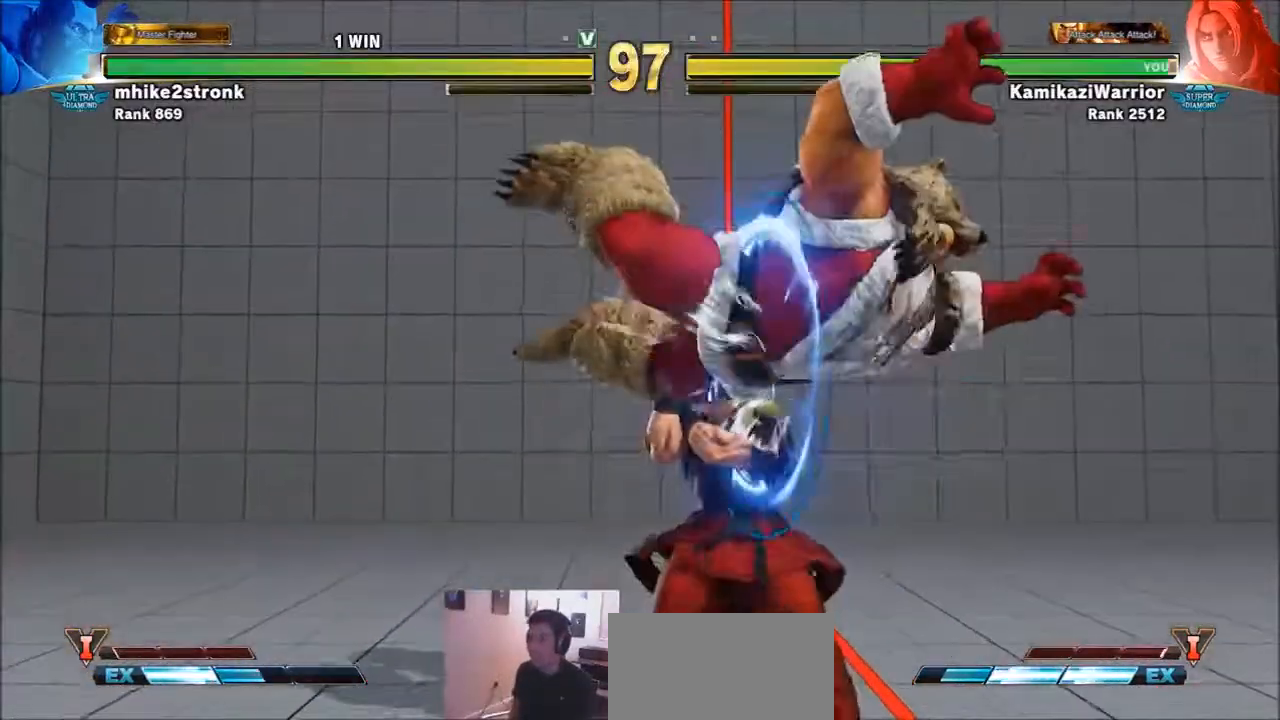
{"buttons": [], "left_stick": "down-left", "events": [[33, "SQUARE", "up"], [167, "left_stick", "down-left"]]}
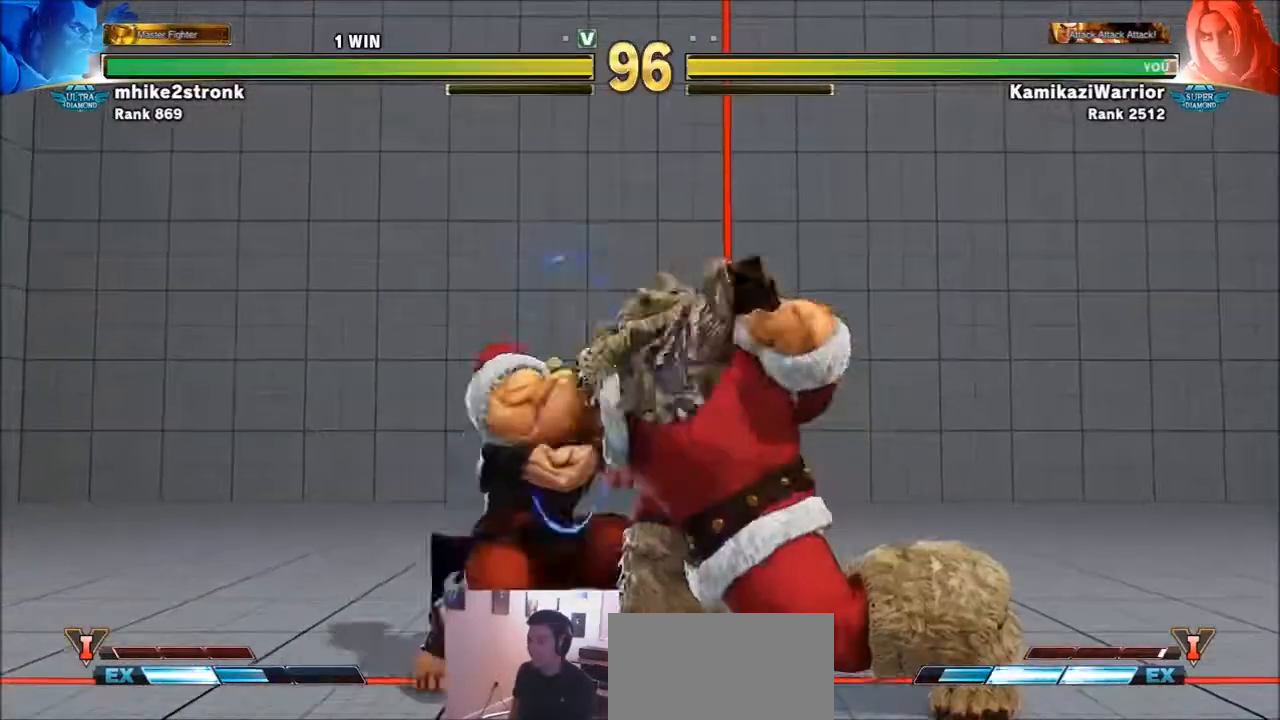
{"buttons": [], "left_stick": "left", "events": [[66, "left_stick", "left"], [266, "SQUARE", "down"], [300, "L2", "down"], [400, "L2", "up"], [467, "SQUARE", "up"]]}
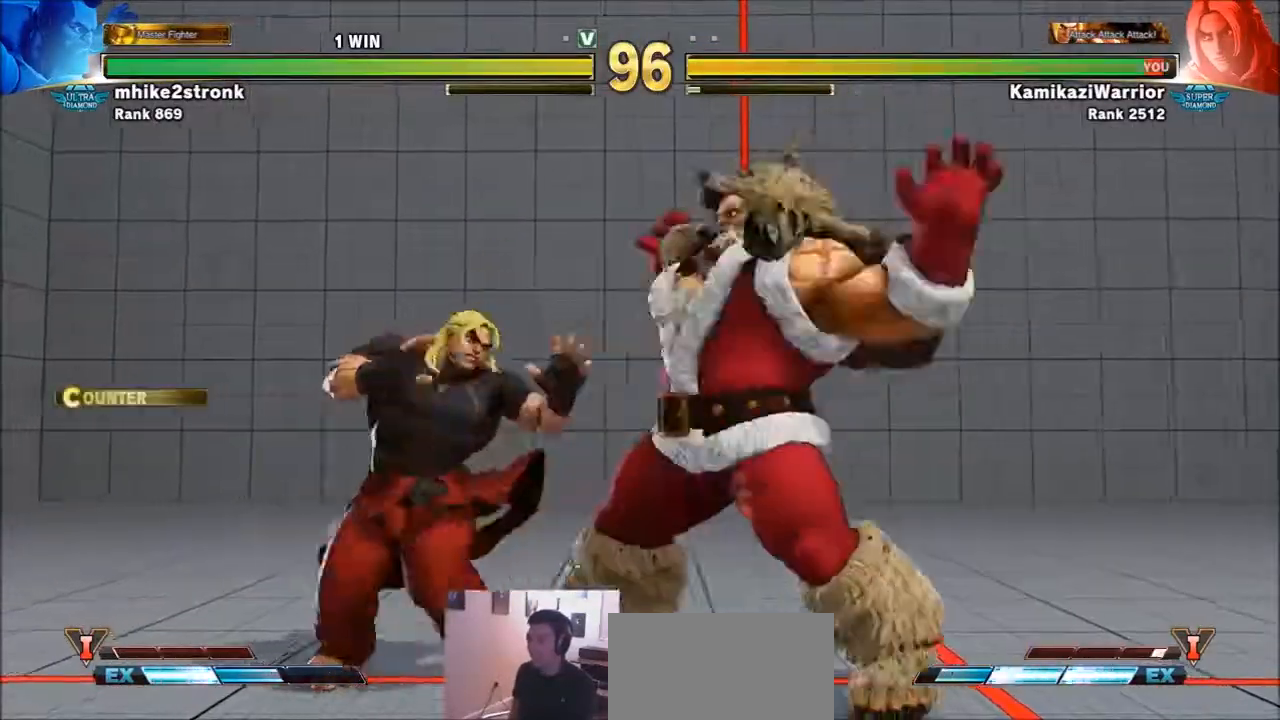
{"buttons": ["TRIANGLE", "R1"], "left_stick": "down-left", "events": [[134, "left_stick", "down-left"], [400, "L2", "down"], [400, "R1", "down"], [400, "TRIANGLE", "down"], [501, "L2", "up"]]}
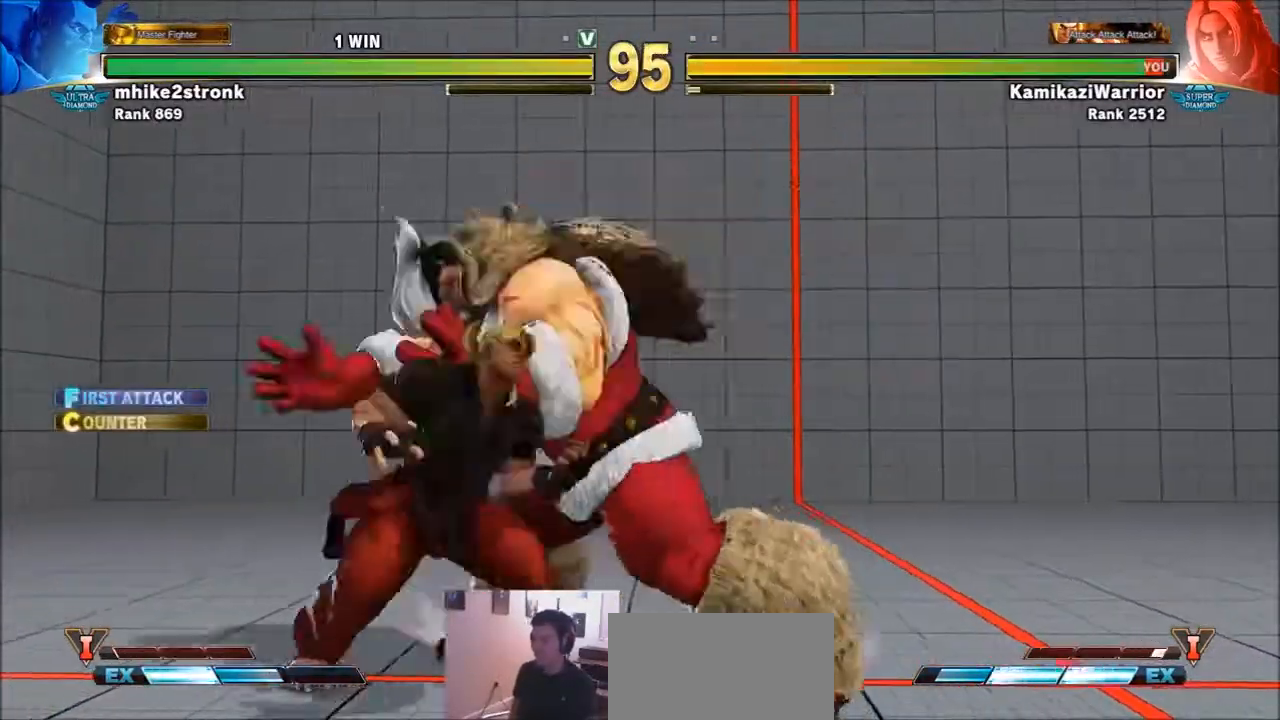
{"buttons": [], "left_stick": "center", "events": [[33, "R1", "up"], [33, "TRIANGLE", "up"], [33, "left_stick", "center"]]}
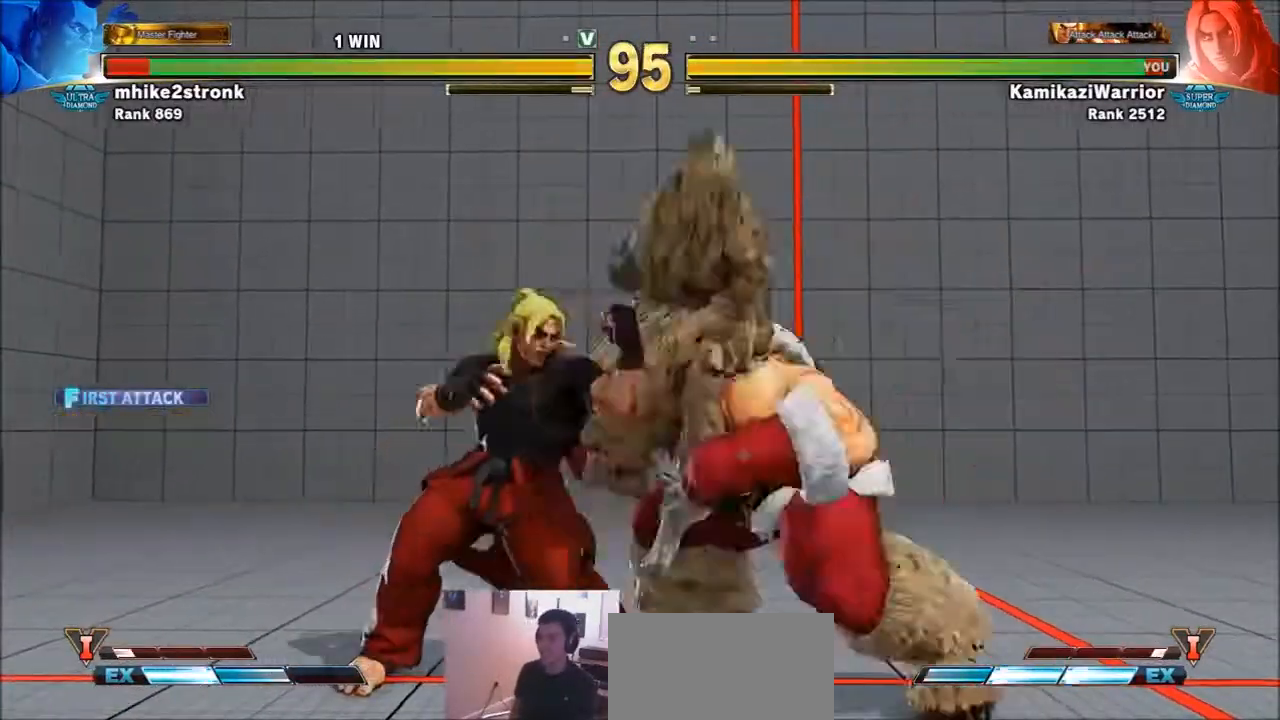
{"buttons": [], "left_stick": "left", "events": [[33, "left_stick", "right"], [100, "SQUARE", "down"], [200, "left_stick", "center"], [267, "left_stick", "left"], [300, "SQUARE", "up"]]}
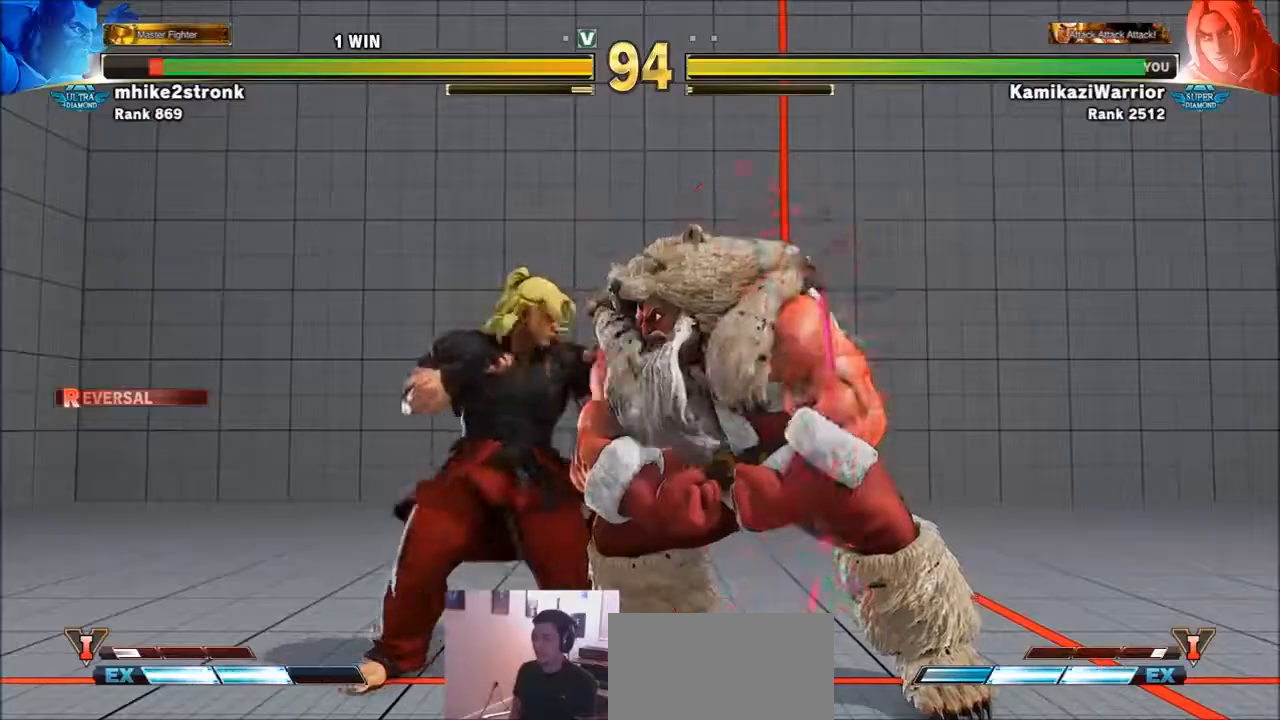
{"buttons": [], "left_stick": "down-right", "events": [[133, "left_stick", "up-right"], [400, "left_stick", "down-right"]]}
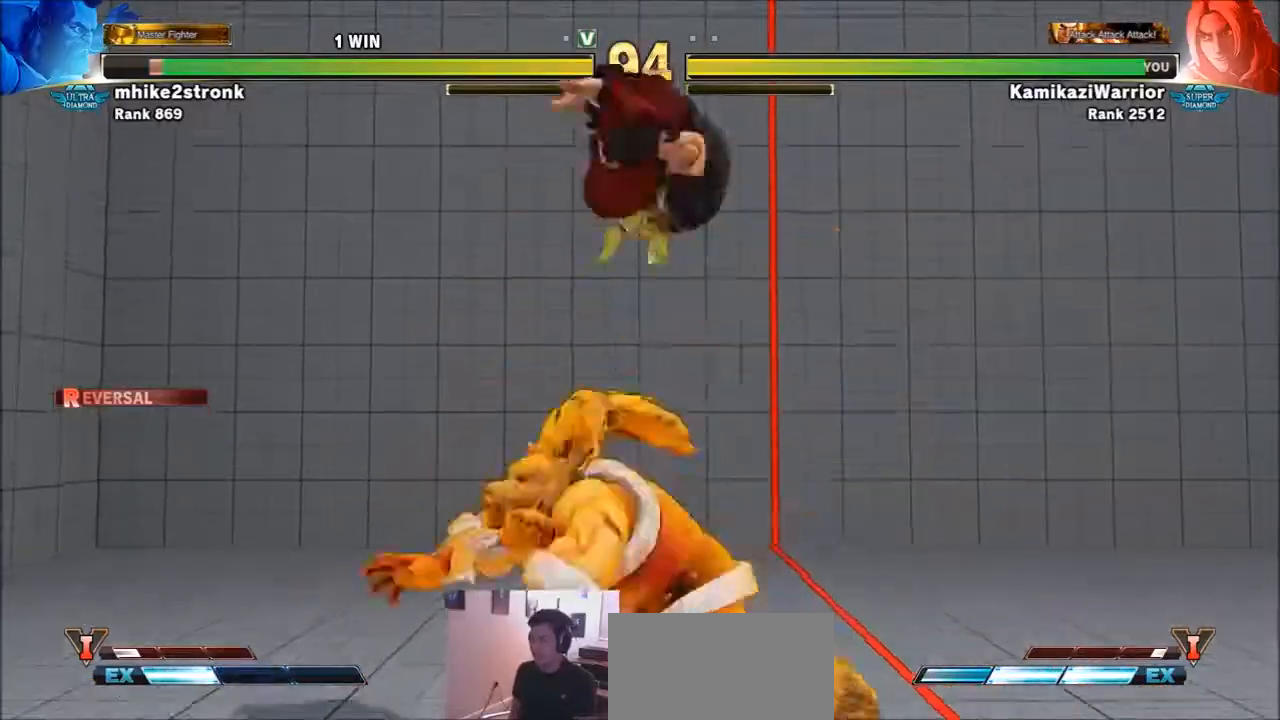
{"buttons": ["SQUARE"], "left_stick": "center", "events": [[100, "CIRCLE", "down"], [300, "left_stick", "center"], [367, "CIRCLE", "up"], [467, "SQUARE", "down"]]}
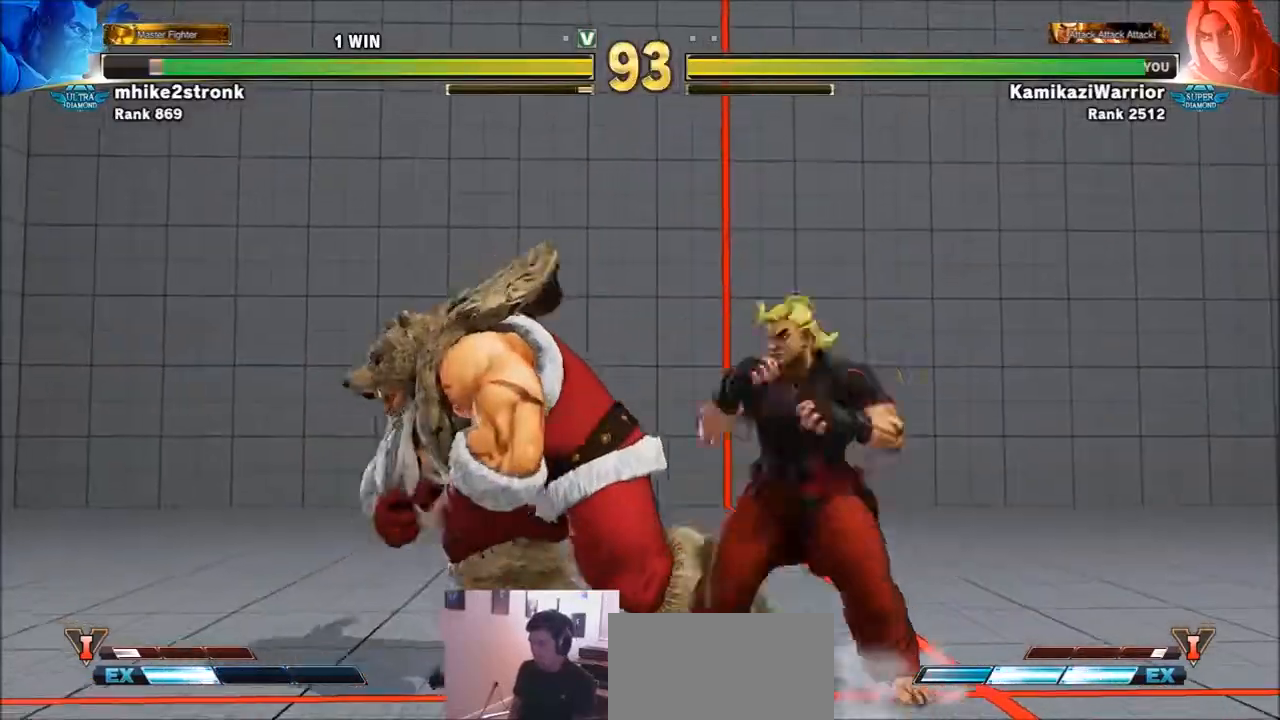
{"buttons": ["TRIANGLE", "R1"], "left_stick": "right", "events": [[66, "left_stick", "right"], [166, "SQUARE", "up"], [300, "TRIANGLE", "down"], [467, "R1", "down"]]}
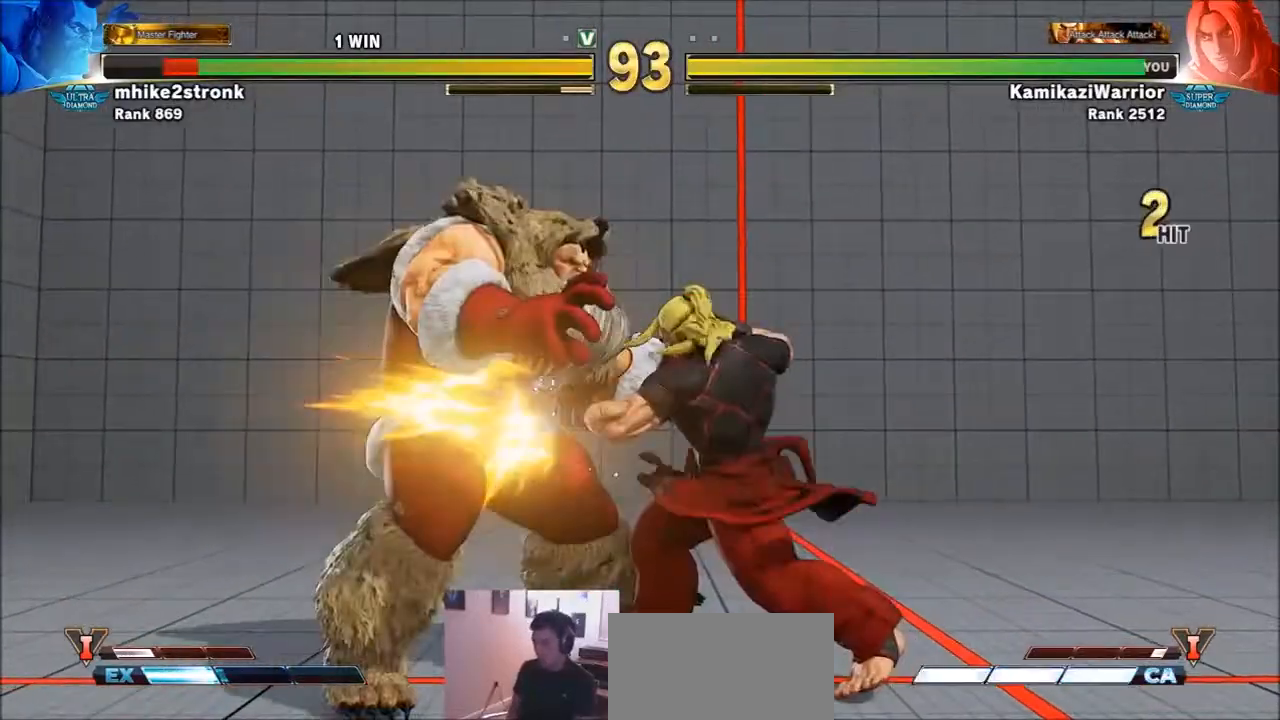
{"buttons": ["R2"], "left_stick": "center", "events": [[67, "left_stick", "down-left"], [234, "left_stick", "down-right"], [300, "R1", "up"], [300, "TRIANGLE", "up"], [300, "left_stick", "up-right"], [400, "R2", "down"], [400, "left_stick", "center"]]}
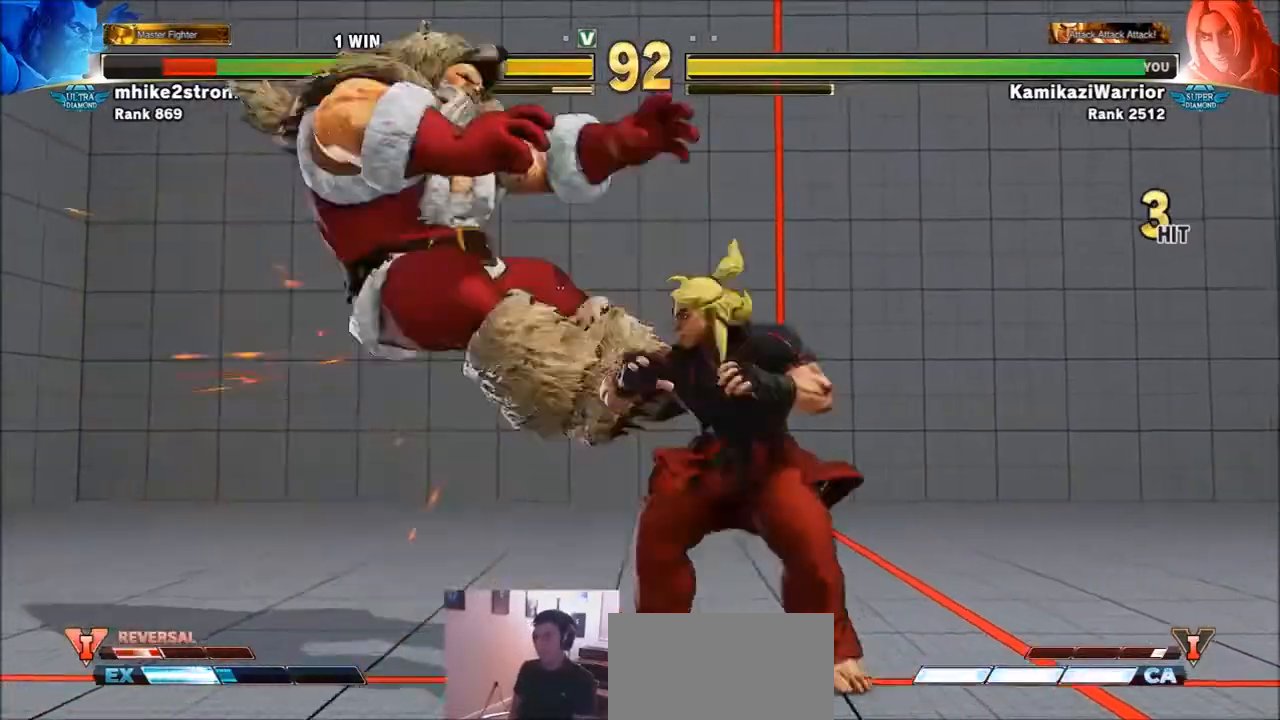
{"buttons": [], "left_stick": "center", "events": [[33, "R2", "up"], [166, "R1", "down"], [200, "SQUARE", "down"], [200, "TRIANGLE", "down"], [266, "TRIANGLE", "up"], [300, "R1", "up"], [300, "SQUARE", "up"], [367, "R2", "down"], [400, "CIRCLE", "down"], [433, "CROSS", "down"], [500, "CIRCLE", "up"], [500, "CROSS", "up"], [500, "R2", "up"]]}
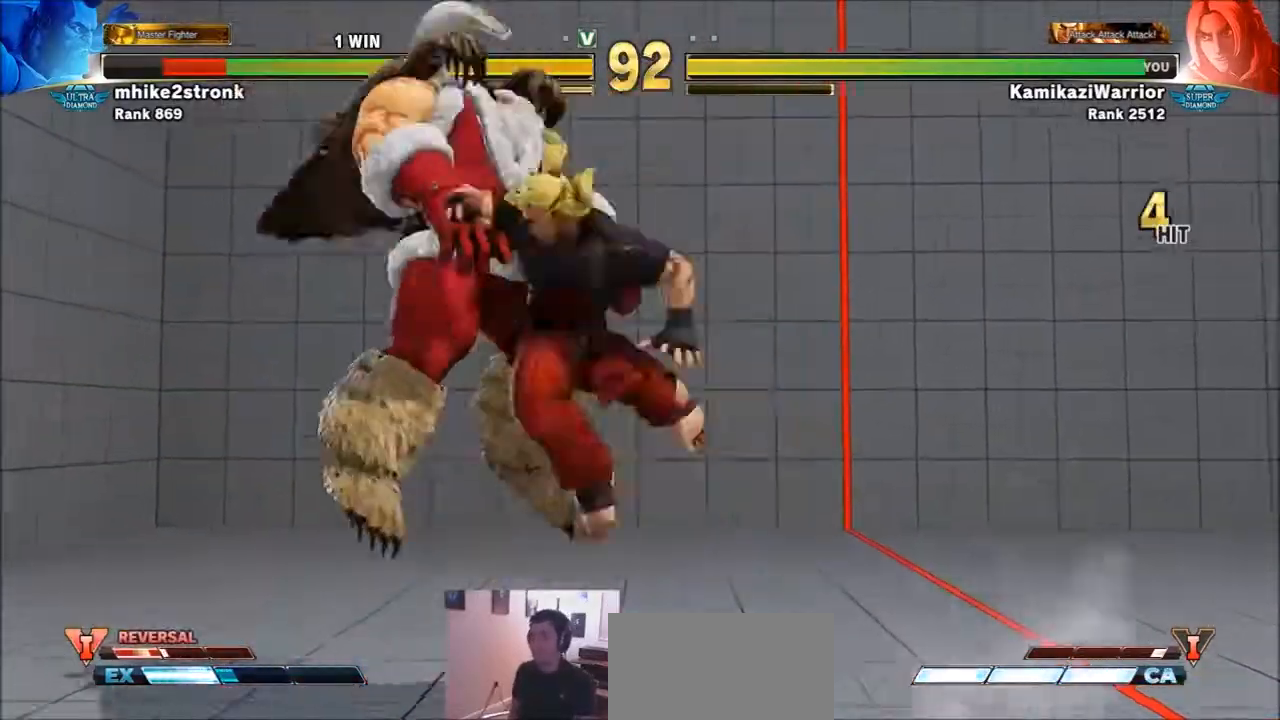
{"buttons": [], "left_stick": "center", "events": [[100, "R1", "down"], [100, "SQUARE", "down"], [100, "TRIANGLE", "down"], [167, "R1", "up"], [167, "TRIANGLE", "up"], [200, "SQUARE", "up"], [267, "CIRCLE", "down"], [267, "R2", "down"], [300, "CROSS", "down"], [367, "CROSS", "up"], [400, "CIRCLE", "up"], [400, "R2", "up"]]}
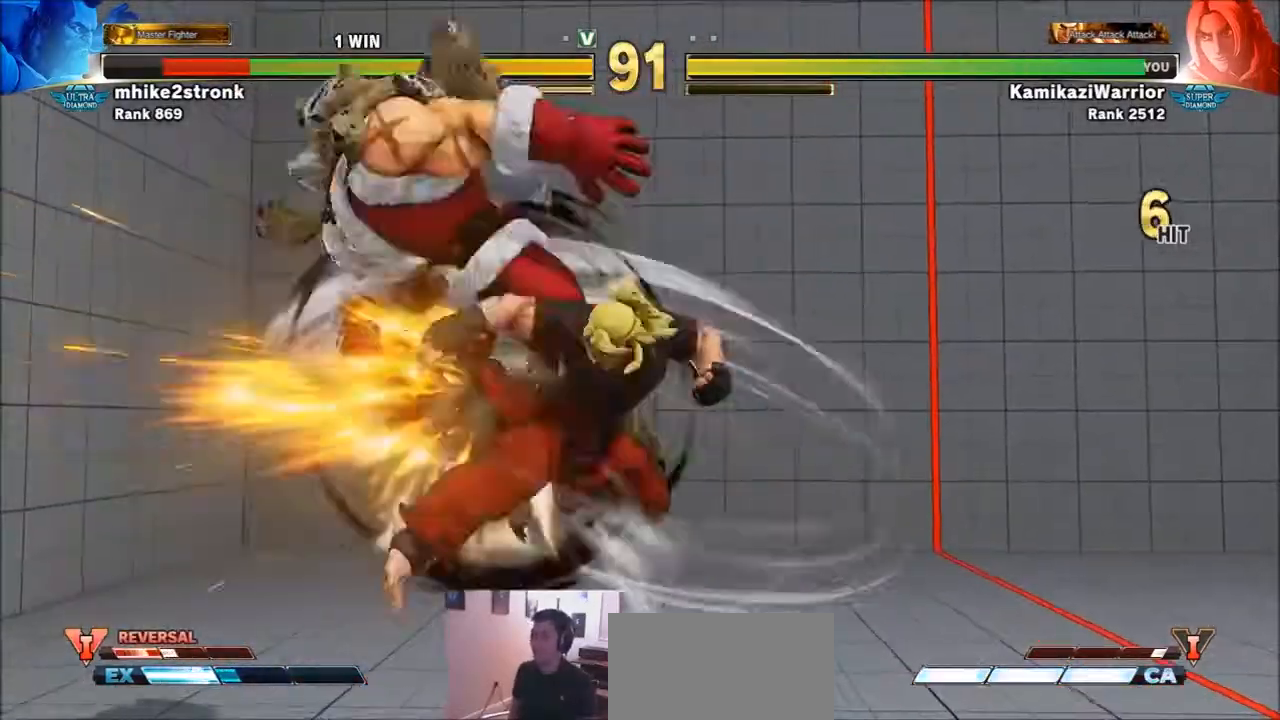
{"buttons": [], "left_stick": "left", "events": [[467, "left_stick", "left"]]}
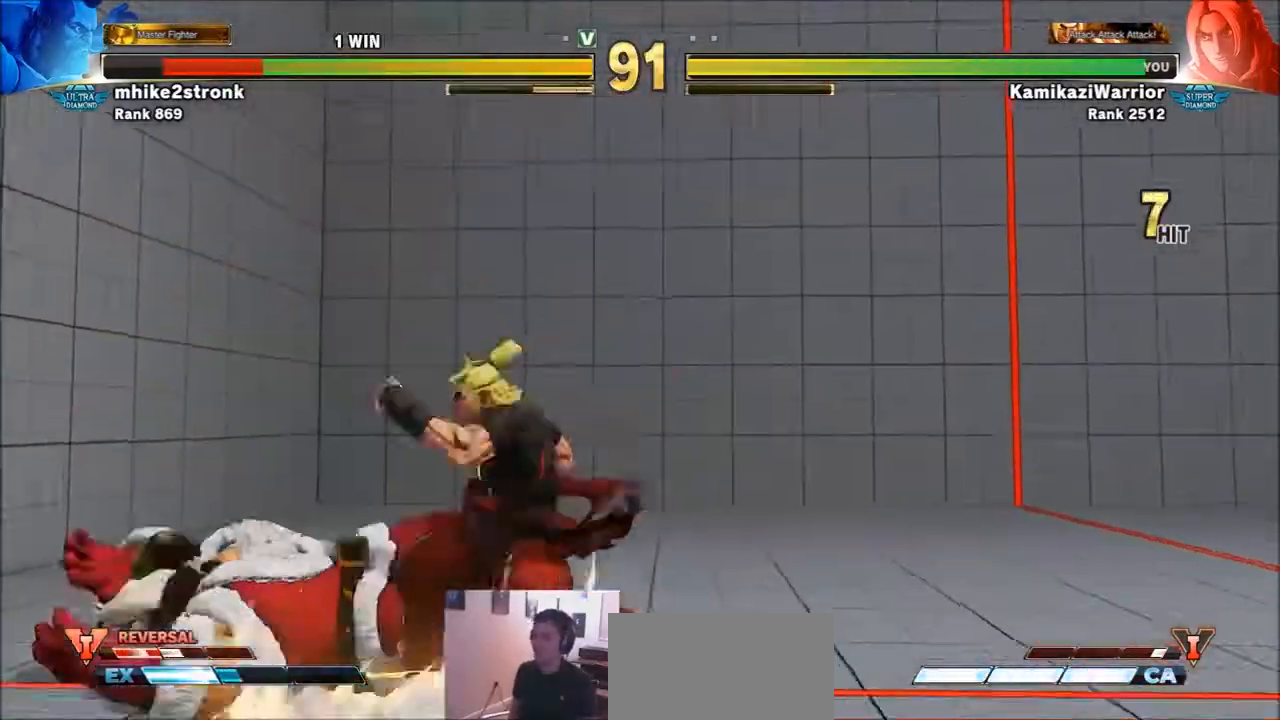
{"buttons": [], "left_stick": "left", "events": [[33, "left_stick", "center"], [134, "left_stick", "left"]]}
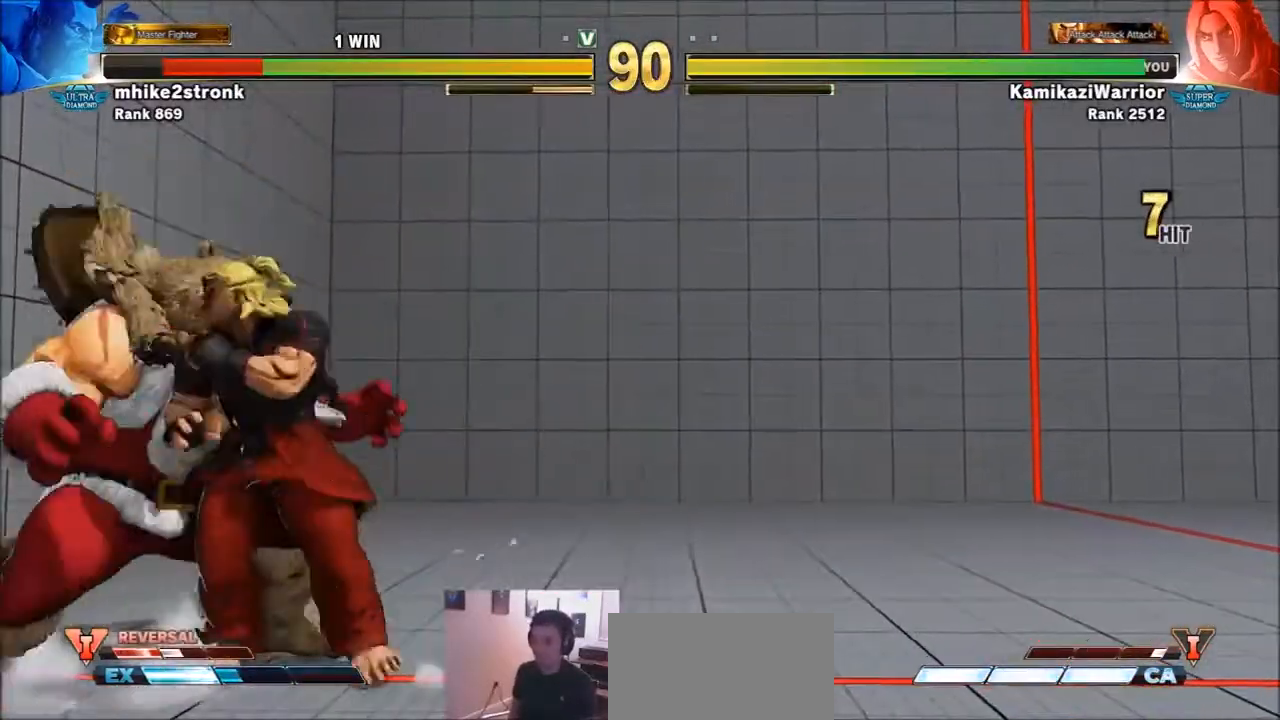
{"buttons": [], "left_stick": "left", "events": [[66, "SQUARE", "down"], [133, "left_stick", "center"], [266, "SQUARE", "up"], [300, "left_stick", "left"]]}
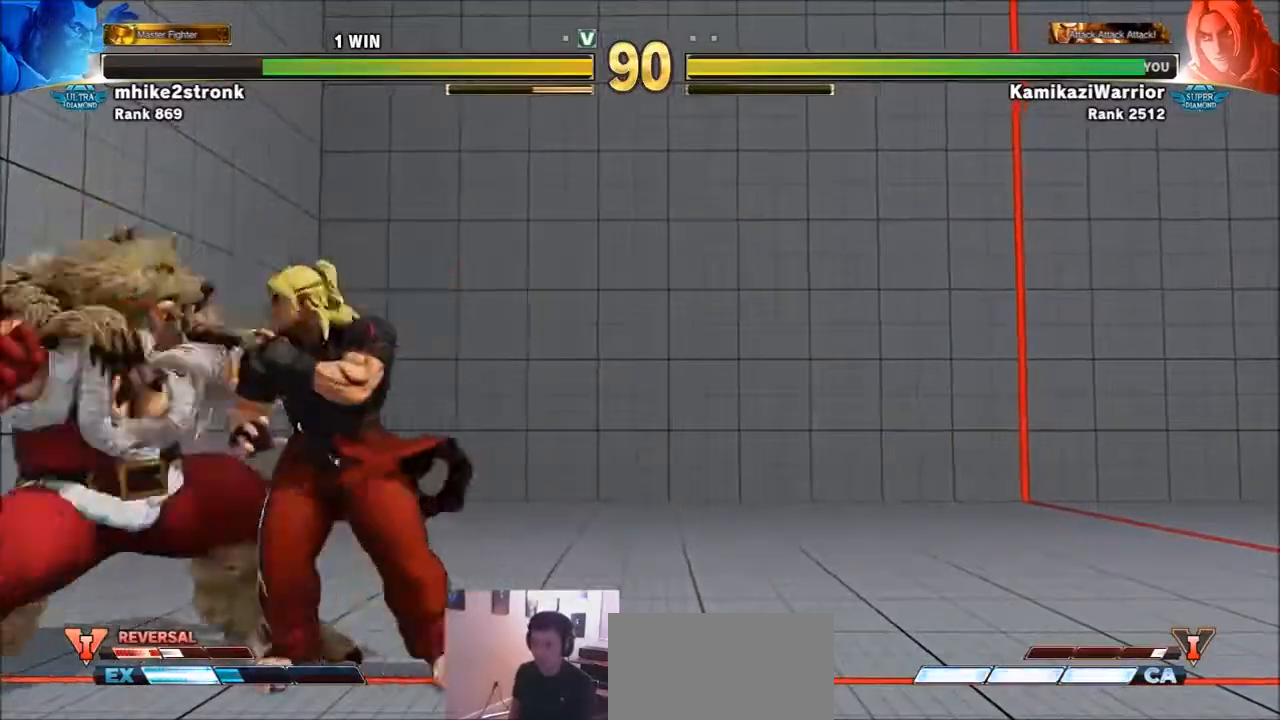
{"buttons": [], "left_stick": "center", "events": [[33, "CROSS", "down"], [33, "SQUARE", "down"], [134, "left_stick", "center"], [167, "CROSS", "up"], [167, "SQUARE", "up"]]}
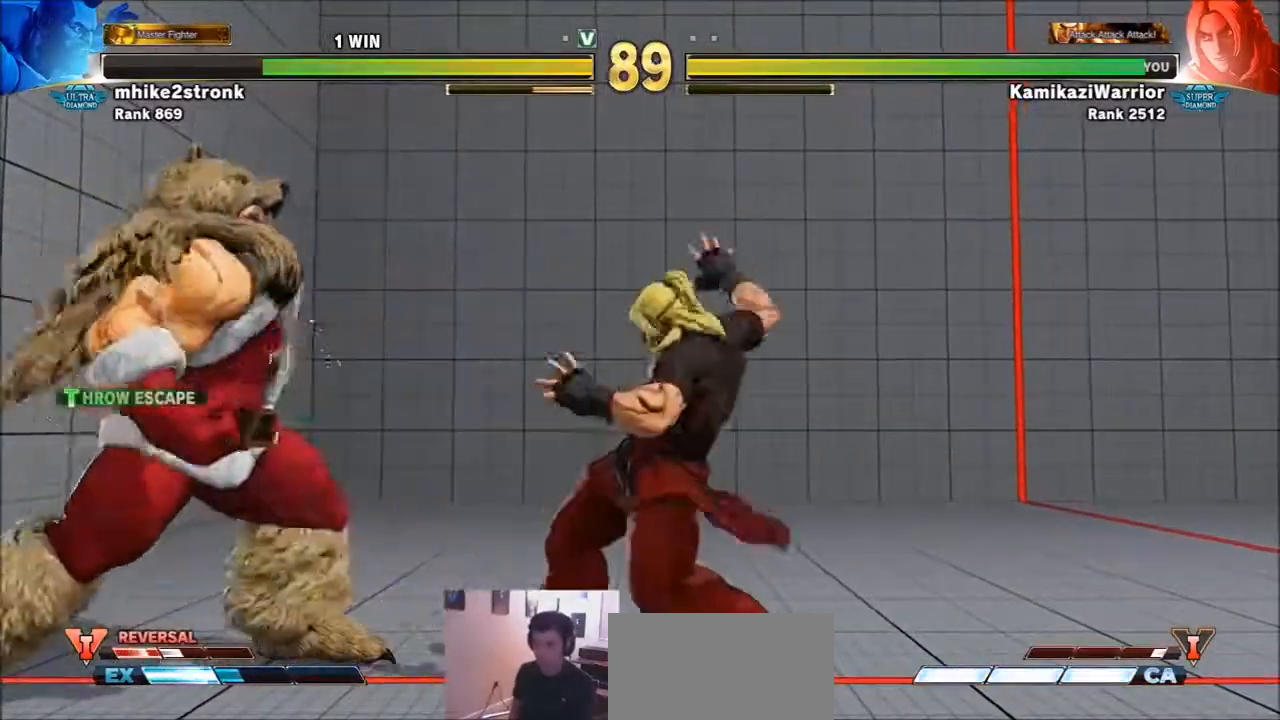
{"buttons": [], "left_stick": "down-right", "events": [[133, "left_stick", "right"], [467, "left_stick", "down-right"]]}
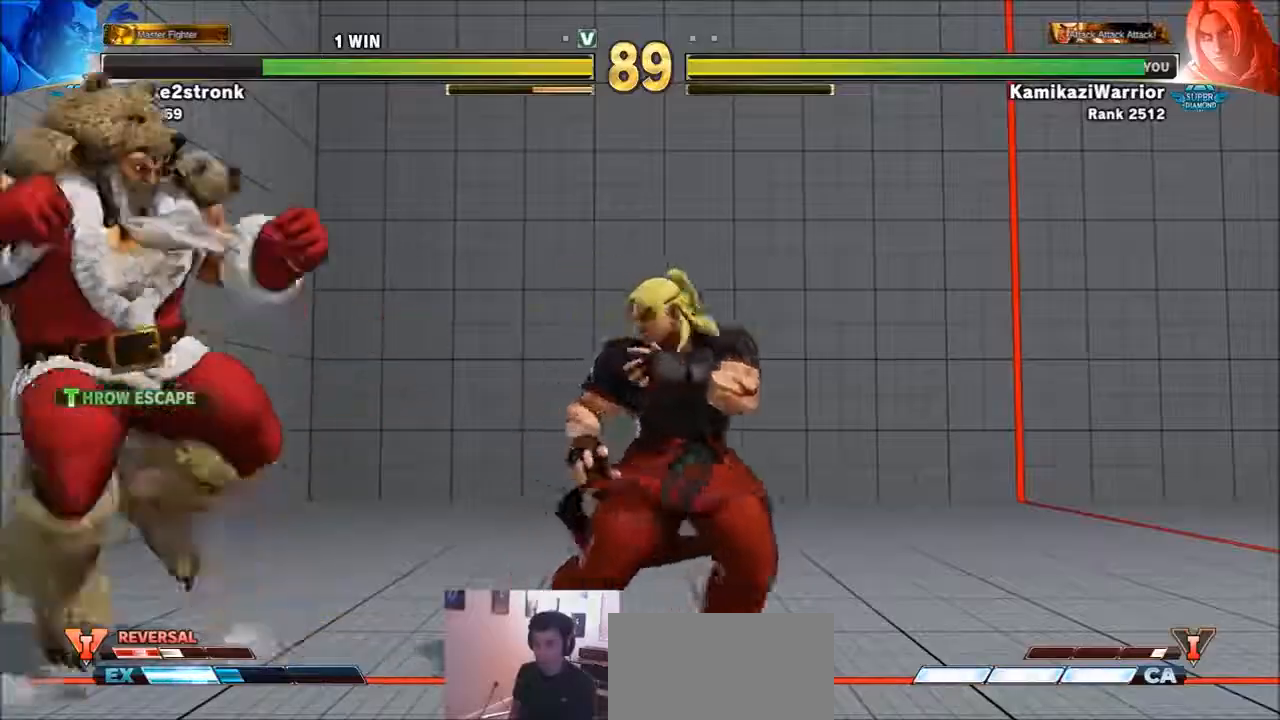
{"buttons": ["CIRCLE"], "left_stick": "center", "events": [[167, "left_stick", "left"], [300, "CIRCLE", "down"], [400, "left_stick", "center"]]}
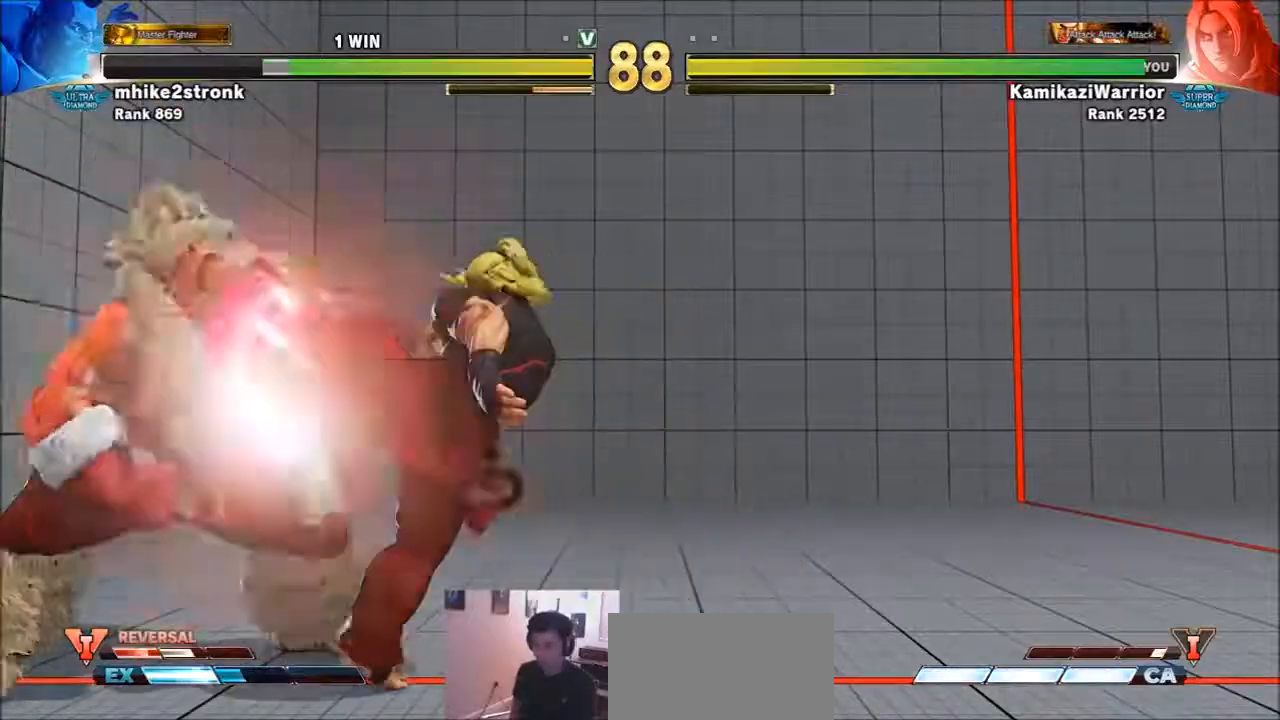
{"buttons": [], "left_stick": "center", "events": [[133, "R2", "down"], [166, "CIRCLE", "up"], [266, "left_stick", "left"], [300, "R2", "up"], [333, "left_stick", "down"], [433, "R1", "down"], [467, "left_stick", "center"], [500, "R1", "up"]]}